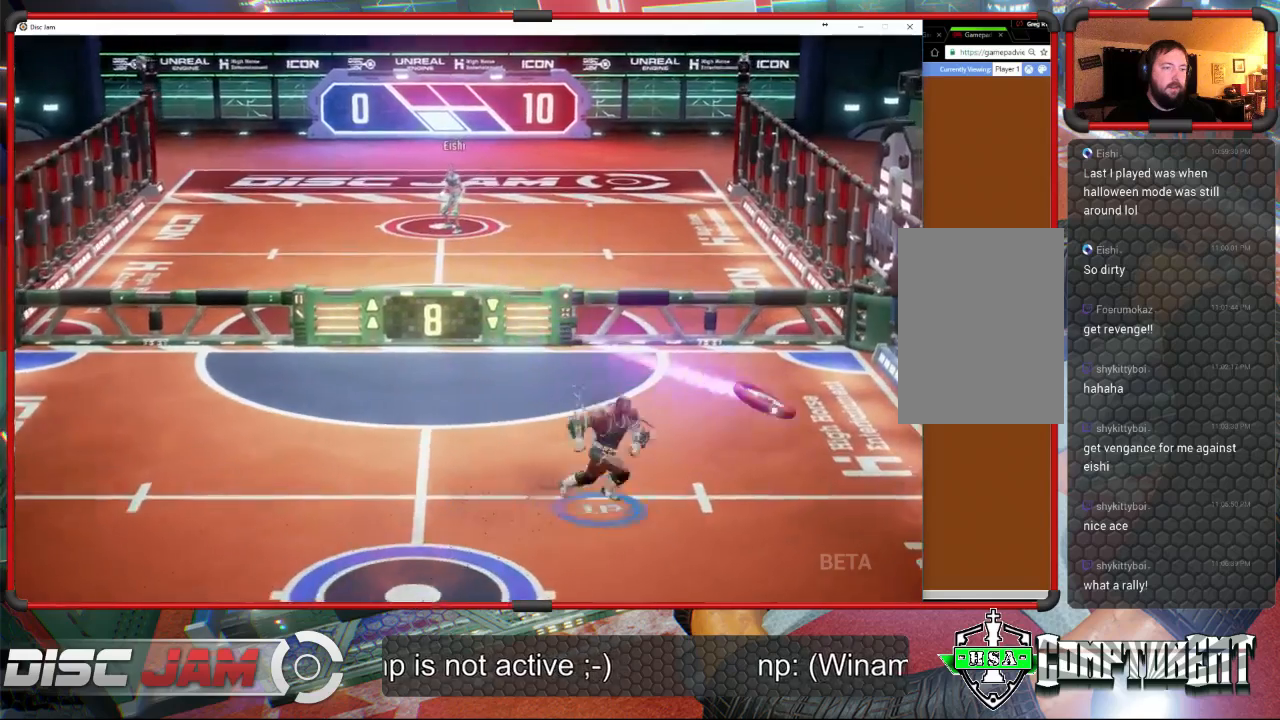
Gameplay with a controller (Xbox layout); each line is a JSON object with the inputs held at the frame after it. "events" lists button and stick changes between this image and that frame as [ms after this image, input, new state], when the widget could be followed in between. Not read: B right_stick.
{"buttons": [], "left_stick": "up-right", "events": [[33, "L3", "down"], [133, "X", "down"], [333, "L3", "up"], [367, "X", "up"], [433, "left_stick", "up-right"]]}
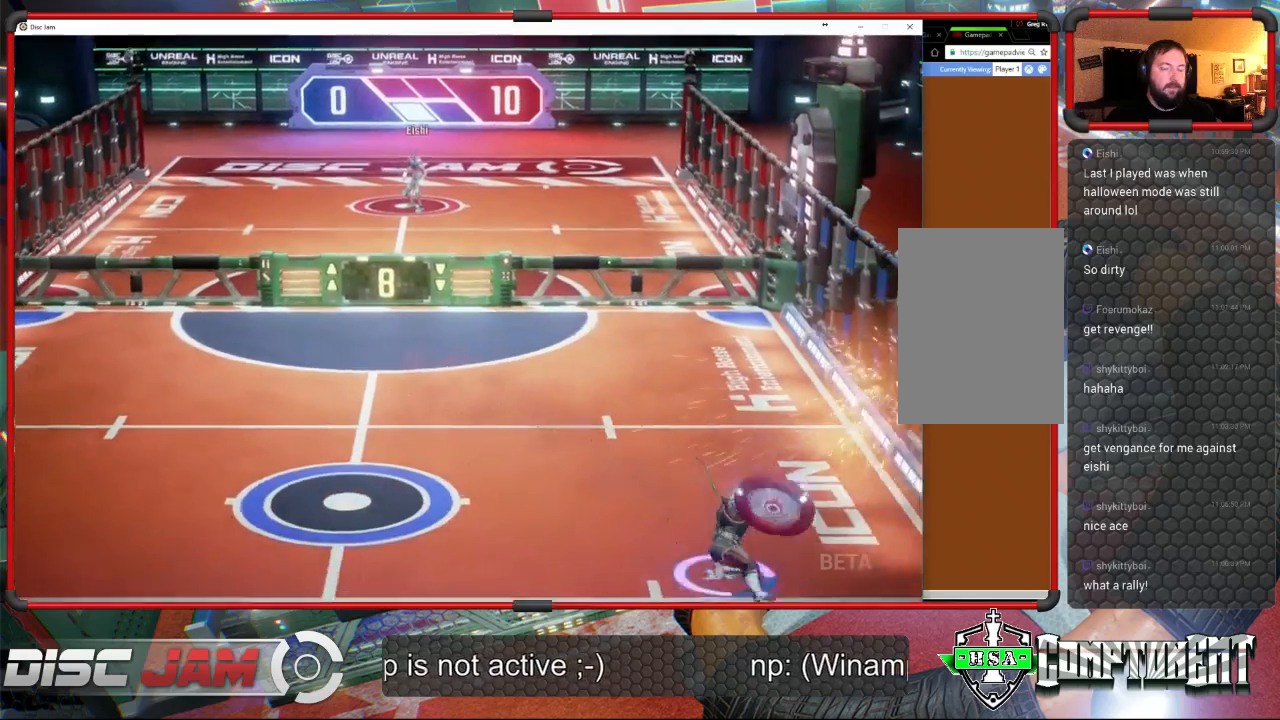
{"buttons": ["A"], "left_stick": "up-right", "events": [[100, "A", "down"]]}
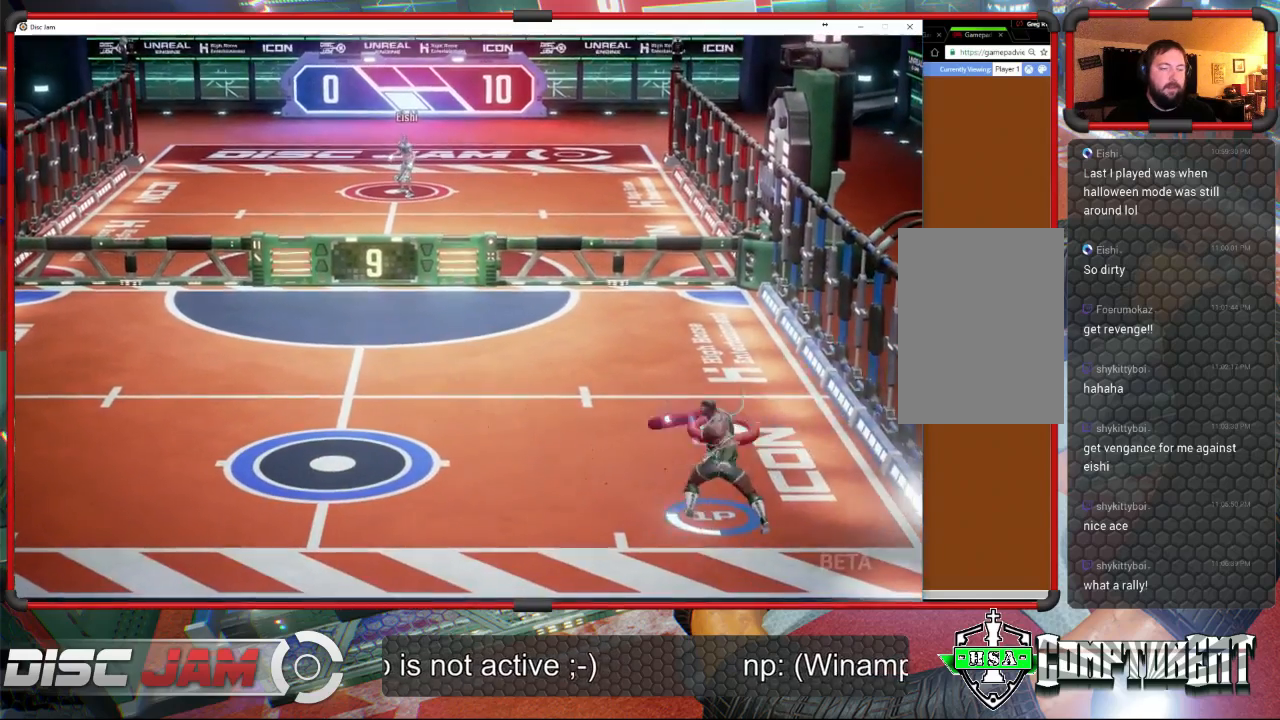
{"buttons": [], "left_stick": "left", "events": [[267, "left_stick", "left"], [400, "A", "up"]]}
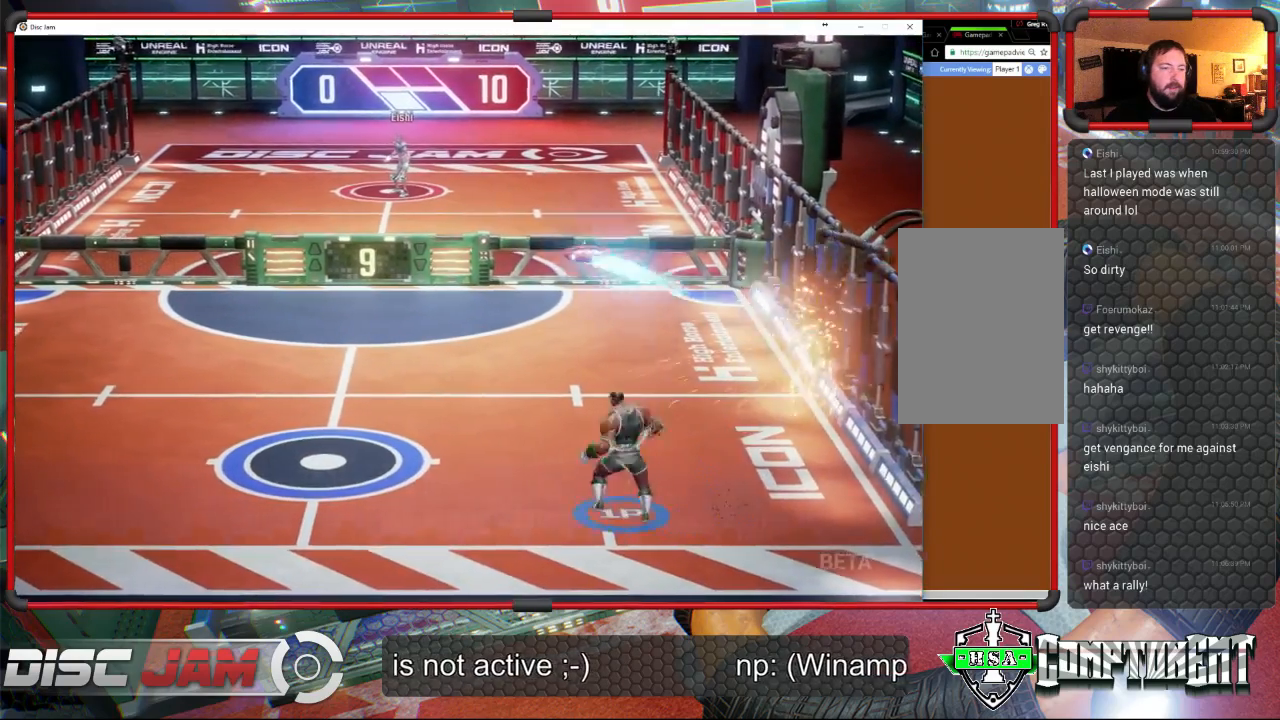
{"buttons": [], "left_stick": "up-left", "events": [[433, "left_stick", "up-left"]]}
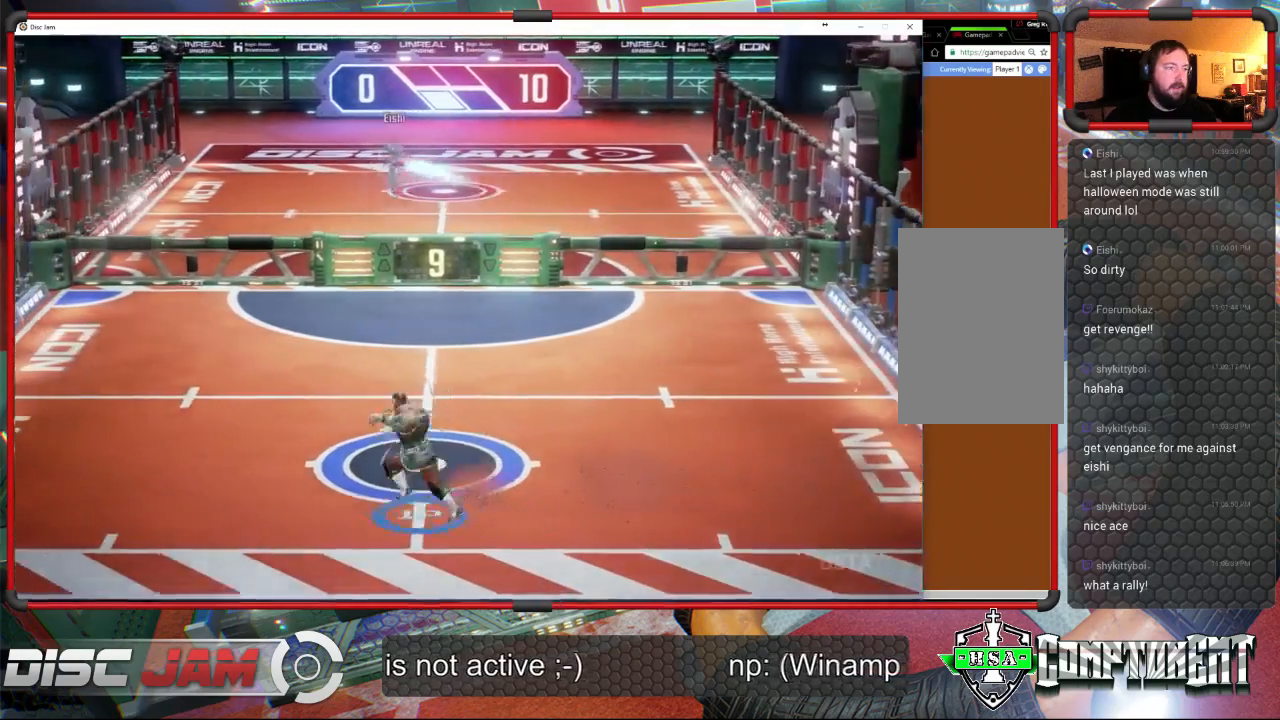
{"buttons": [], "left_stick": "up-left", "events": [[67, "left_stick", "center"], [467, "left_stick", "up-left"]]}
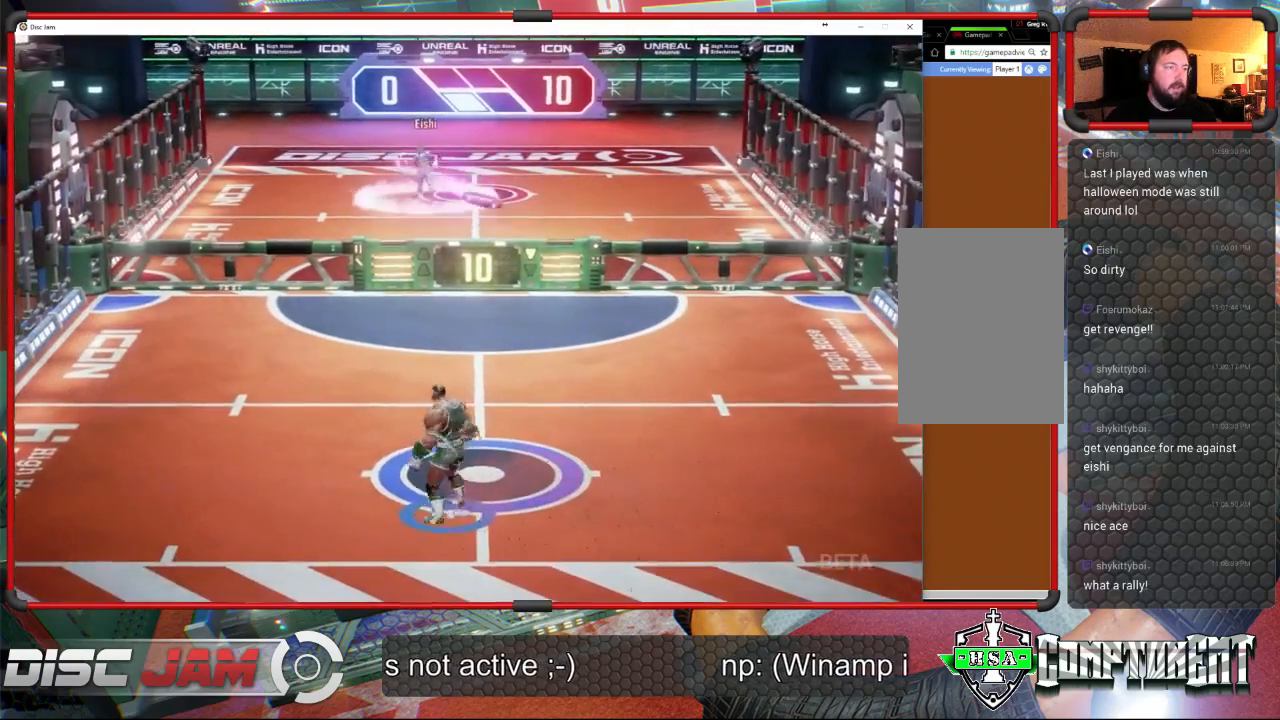
{"buttons": ["X", "L3"], "left_stick": "down-right", "events": [[167, "left_stick", "up-right"], [267, "left_stick", "right"], [367, "left_stick", "down-right"], [400, "X", "down"], [500, "L3", "down"]]}
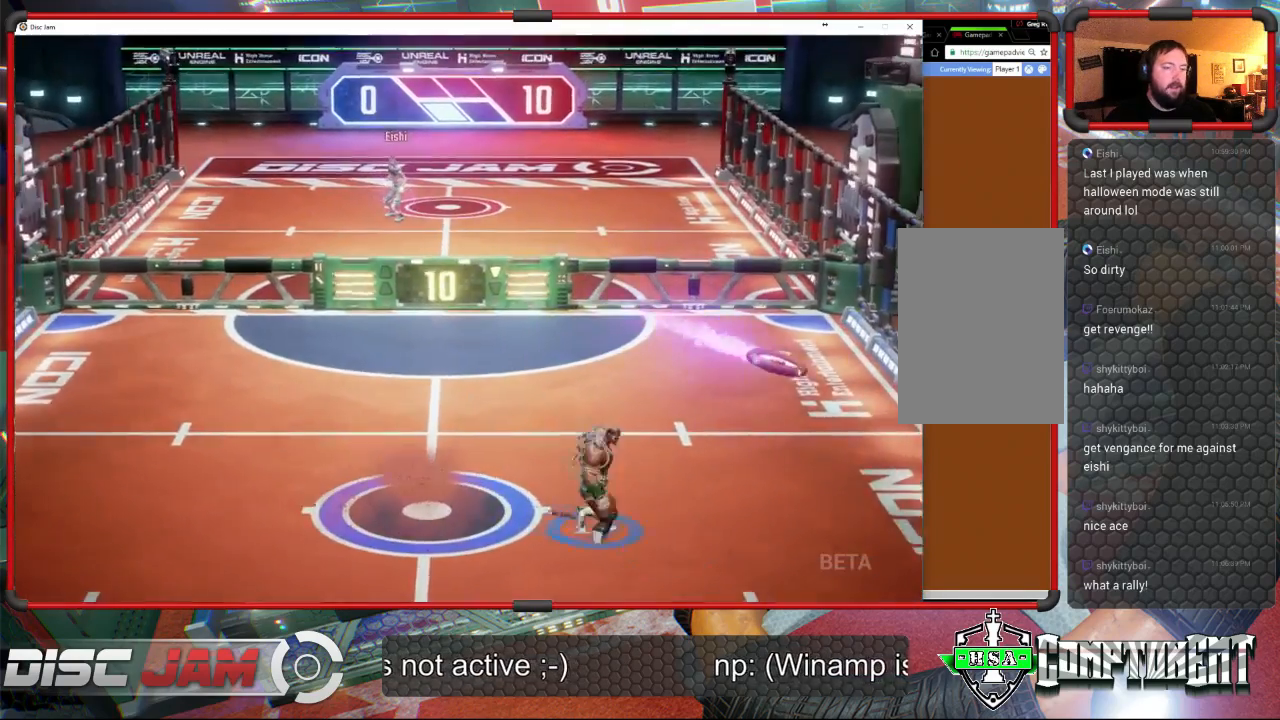
{"buttons": [], "left_stick": "up", "events": [[300, "L3", "up"], [367, "X", "up"], [367, "left_stick", "up-right"], [433, "left_stick", "up"]]}
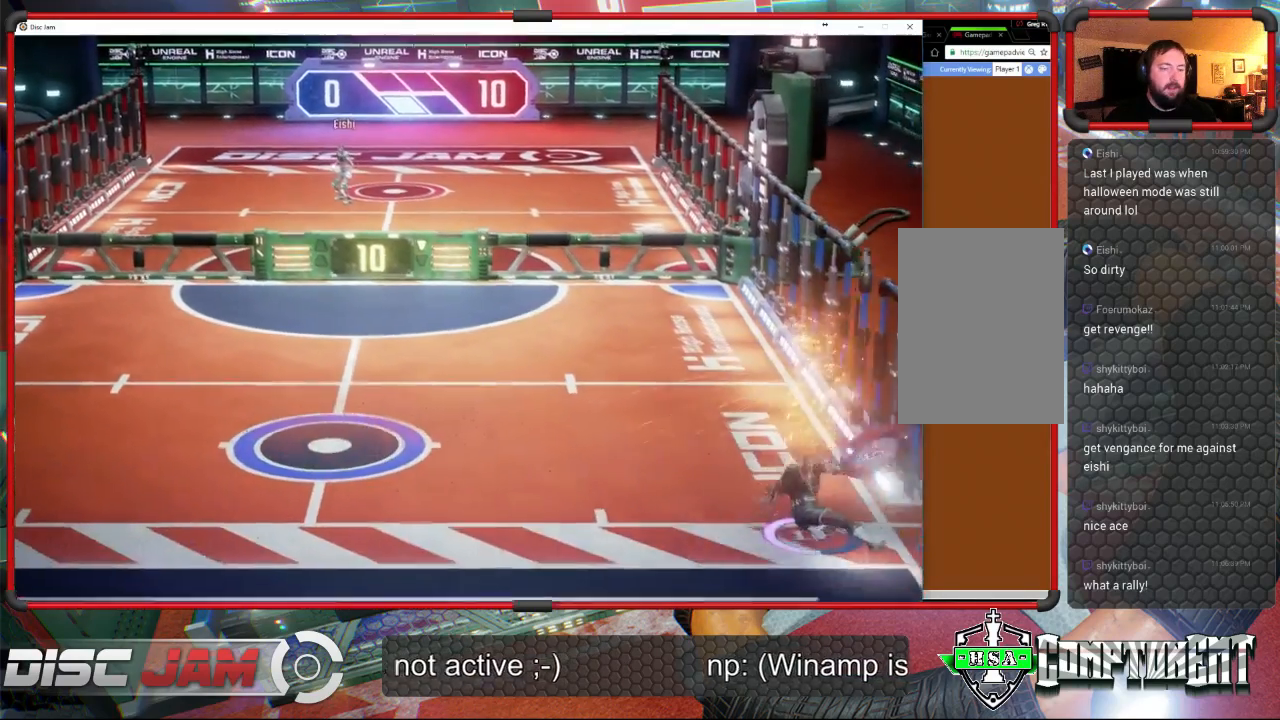
{"buttons": ["A"], "left_stick": "up-right", "events": [[33, "left_stick", "up-left"], [167, "A", "down"], [200, "L3", "down"], [433, "L3", "up"], [433, "left_stick", "up-right"]]}
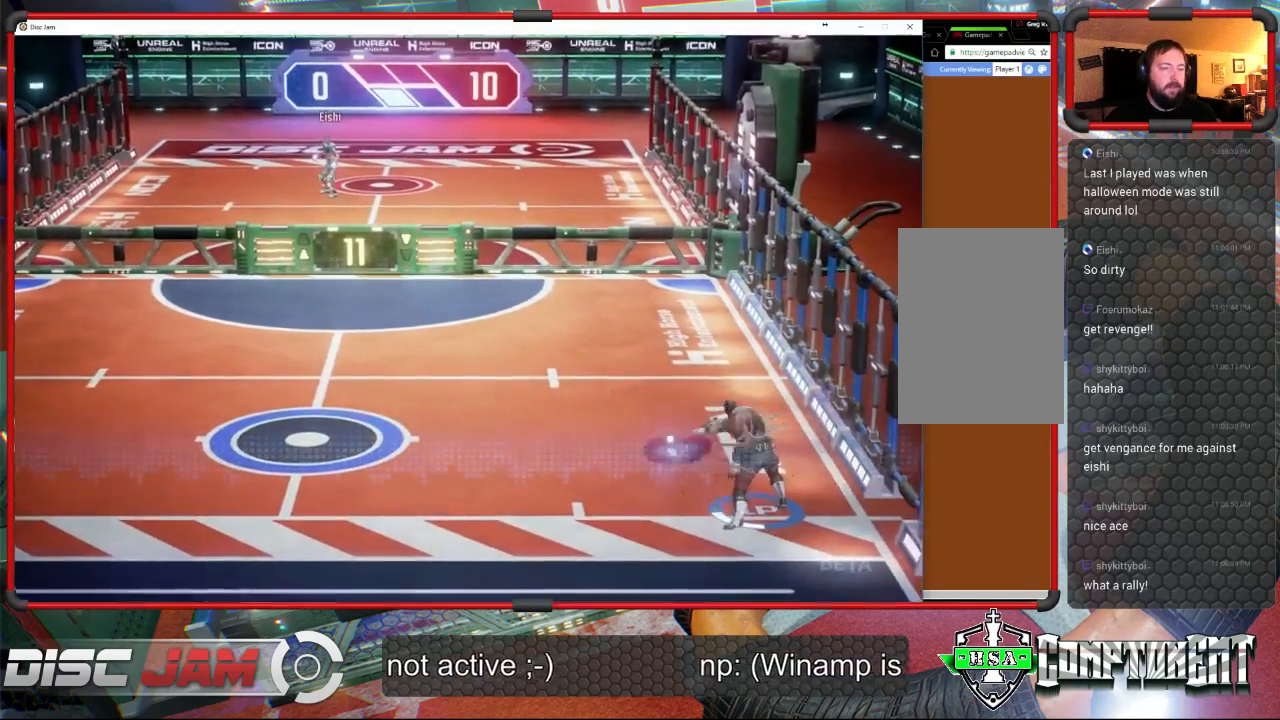
{"buttons": ["A"], "left_stick": "right", "events": [[500, "left_stick", "right"]]}
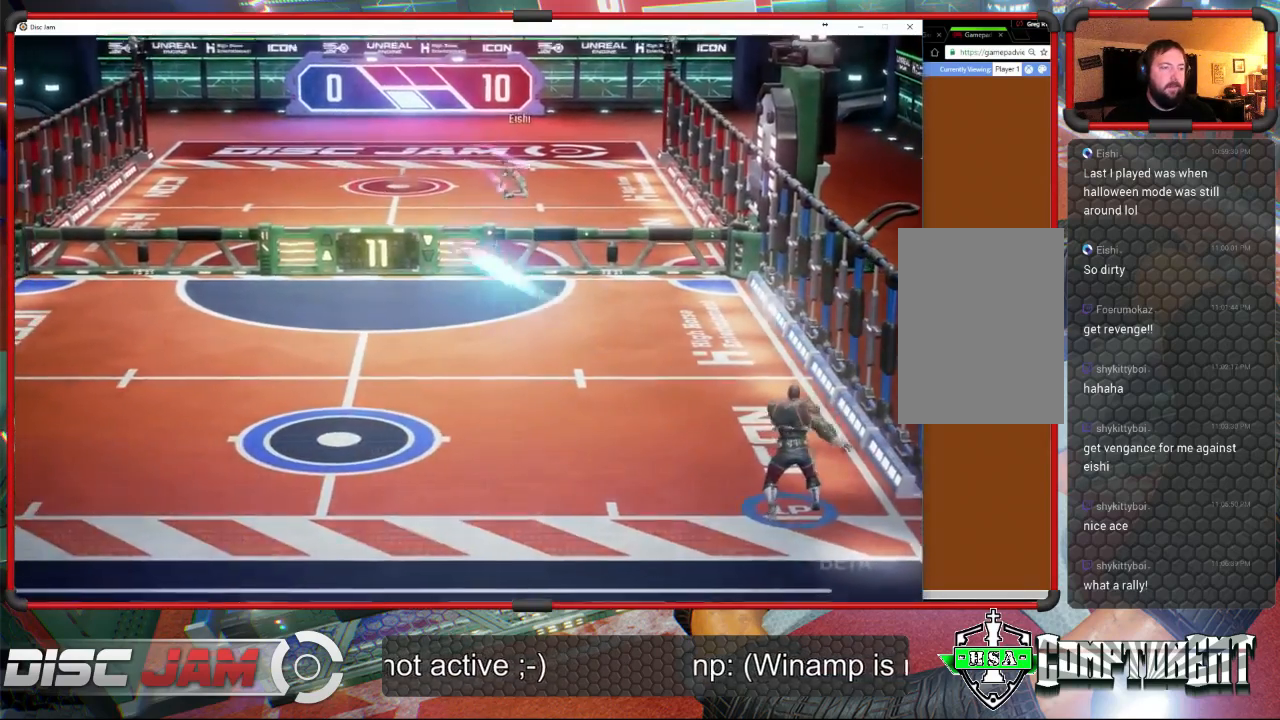
{"buttons": [], "left_stick": "left", "events": [[100, "left_stick", "left"], [400, "A", "up"]]}
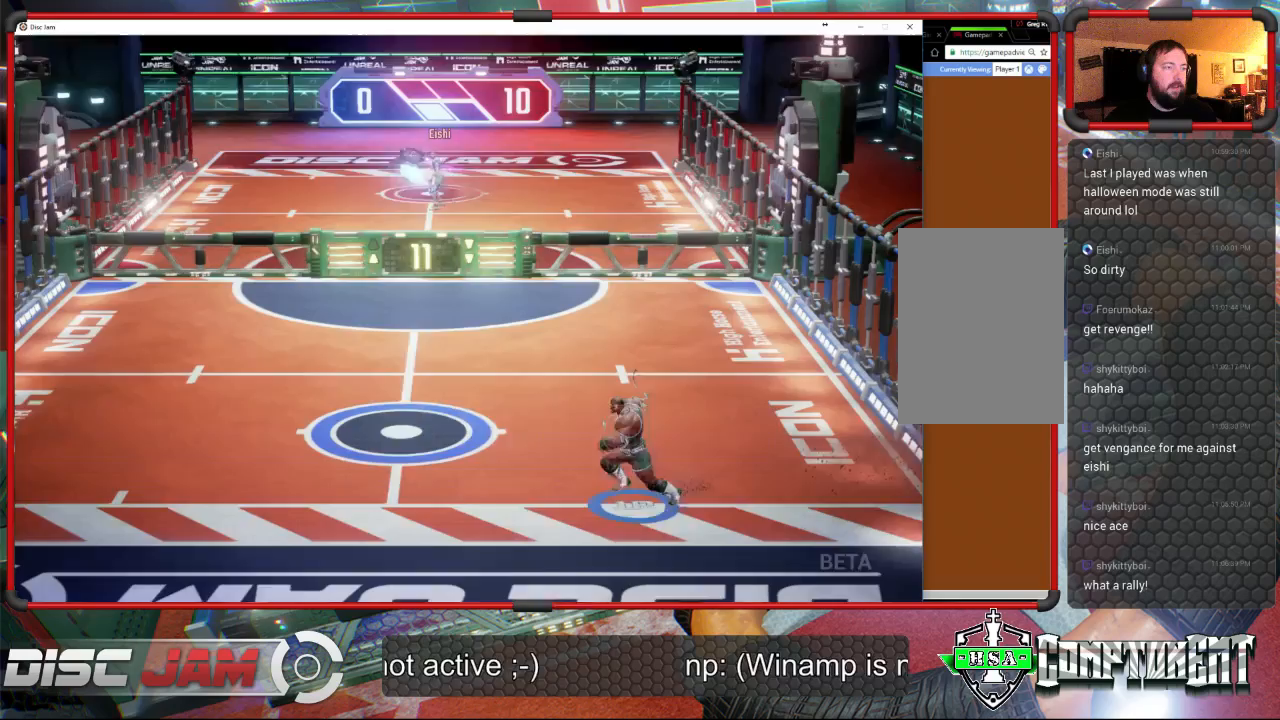
{"buttons": [], "left_stick": "up-left", "events": [[200, "left_stick", "up-left"], [367, "left_stick", "center"], [467, "left_stick", "up-left"]]}
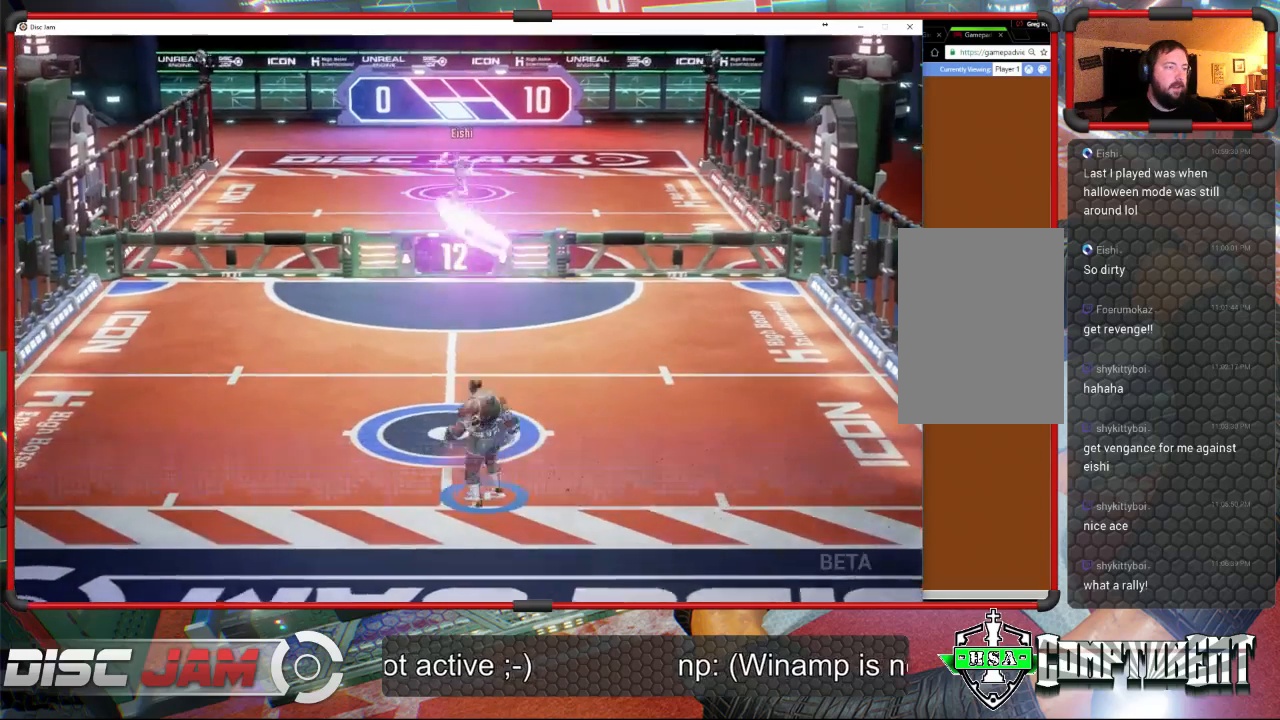
{"buttons": ["X"], "left_stick": "up-right", "events": [[167, "left_stick", "right"], [267, "X", "down"], [367, "L3", "down"], [433, "L3", "up"], [500, "left_stick", "up-right"]]}
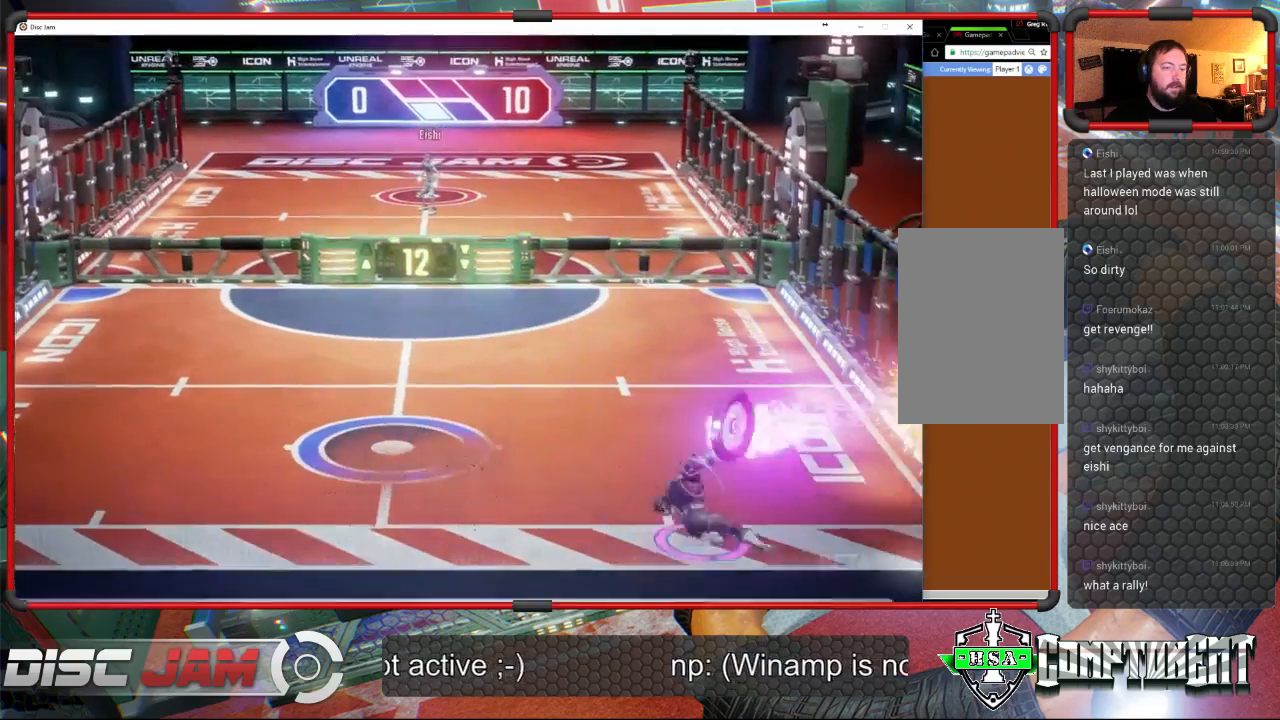
{"buttons": ["X", "L3"], "left_stick": "left", "events": [[33, "X", "up"], [133, "left_stick", "up-left"], [267, "left_stick", "left"], [400, "L3", "down"], [400, "X", "down"]]}
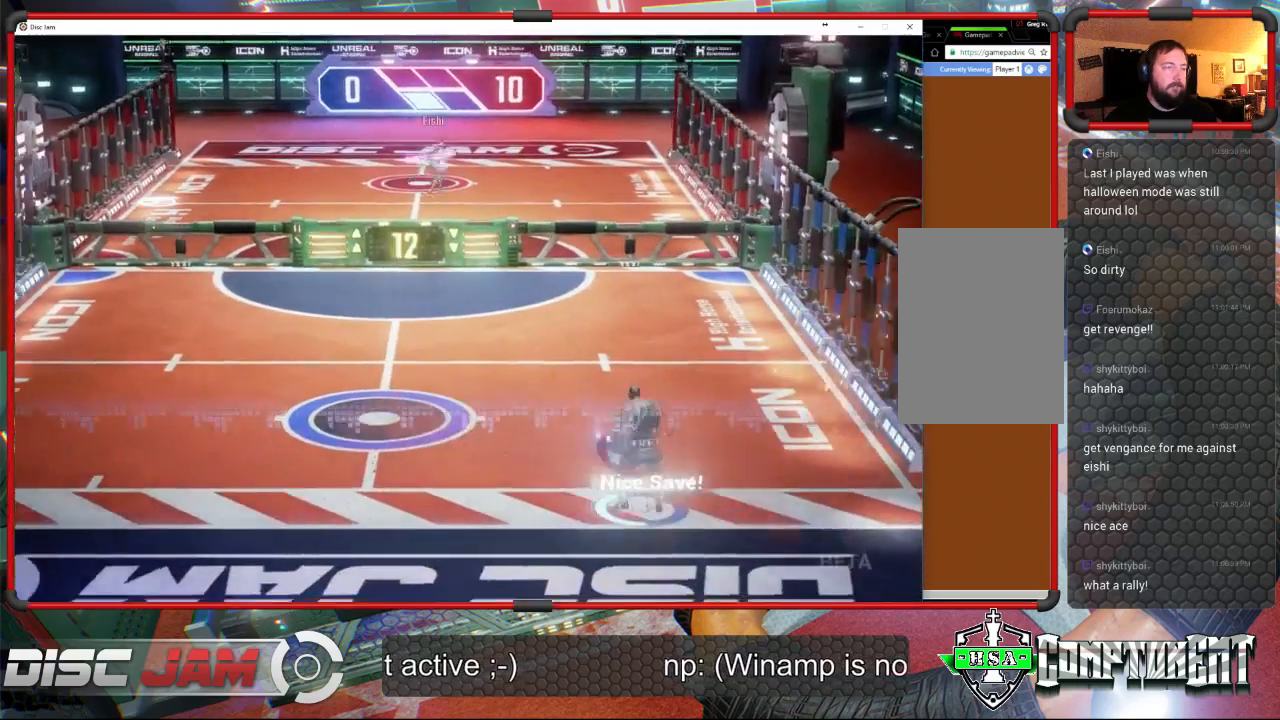
{"buttons": ["X"], "left_stick": "left", "events": [[467, "L3", "up"]]}
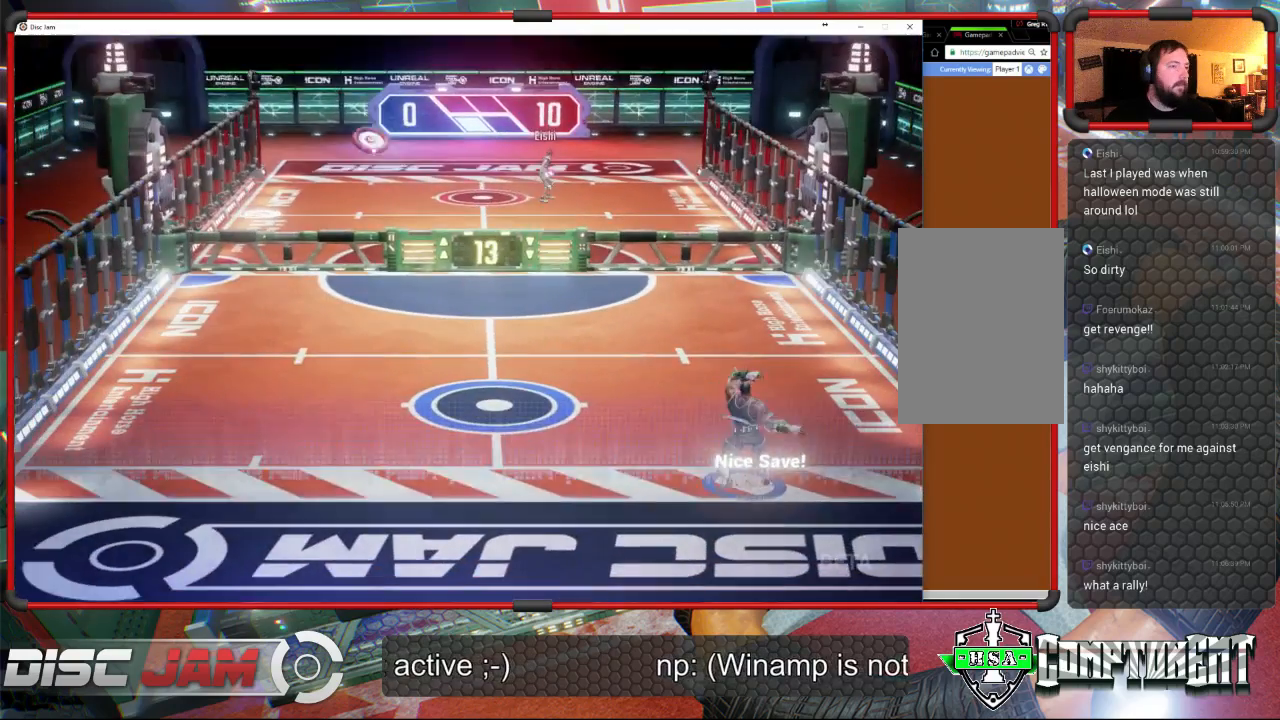
{"buttons": [], "left_stick": "left", "events": [[233, "X", "up"]]}
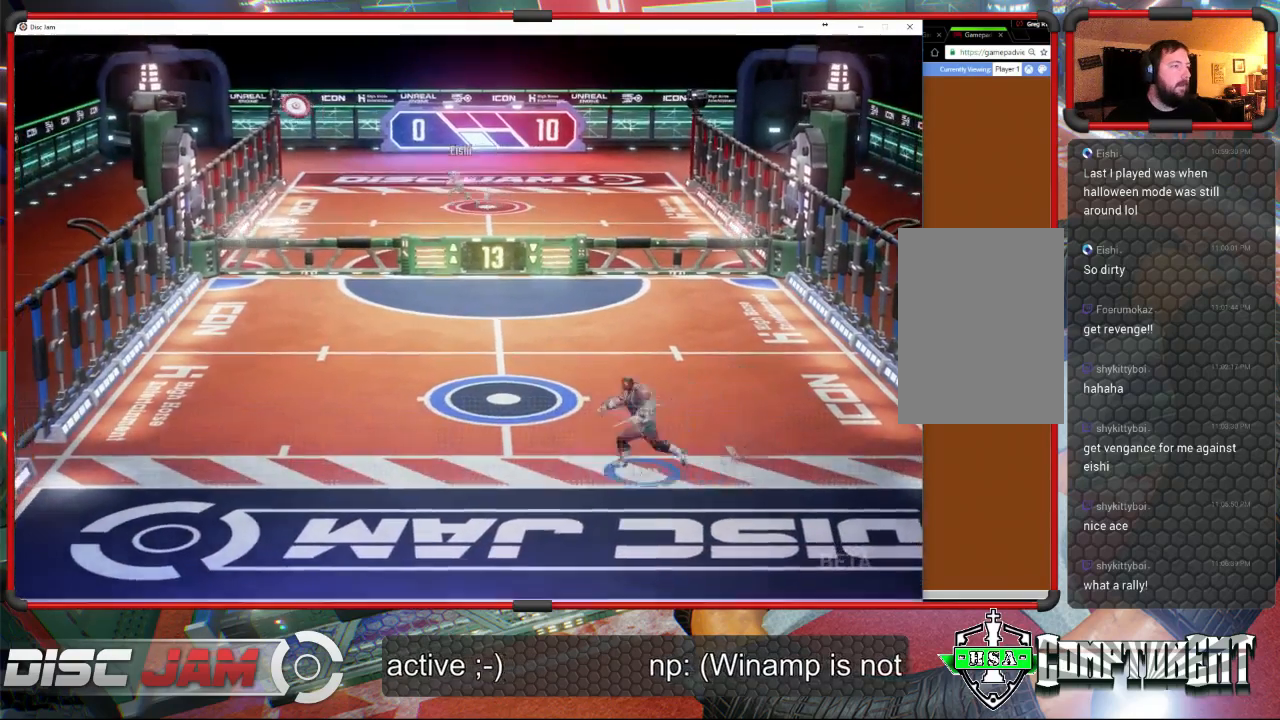
{"buttons": [], "left_stick": "center", "events": [[433, "left_stick", "center"]]}
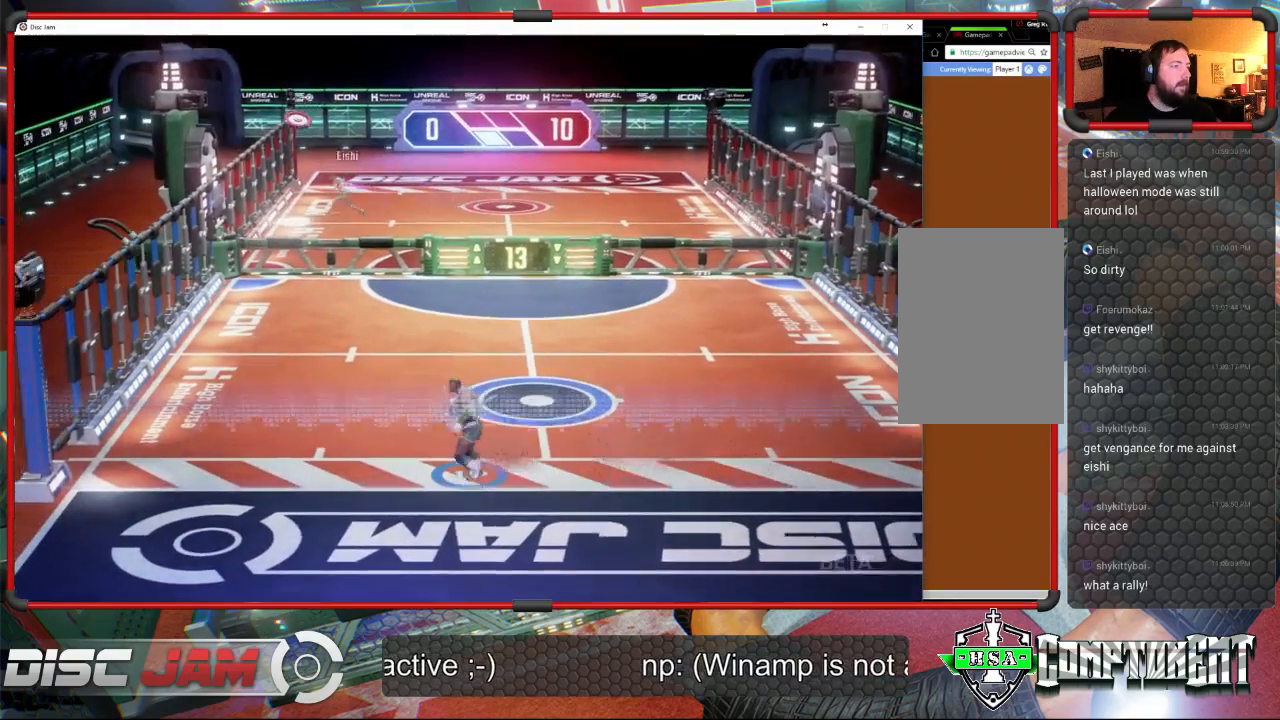
{"buttons": [], "left_stick": "center", "events": []}
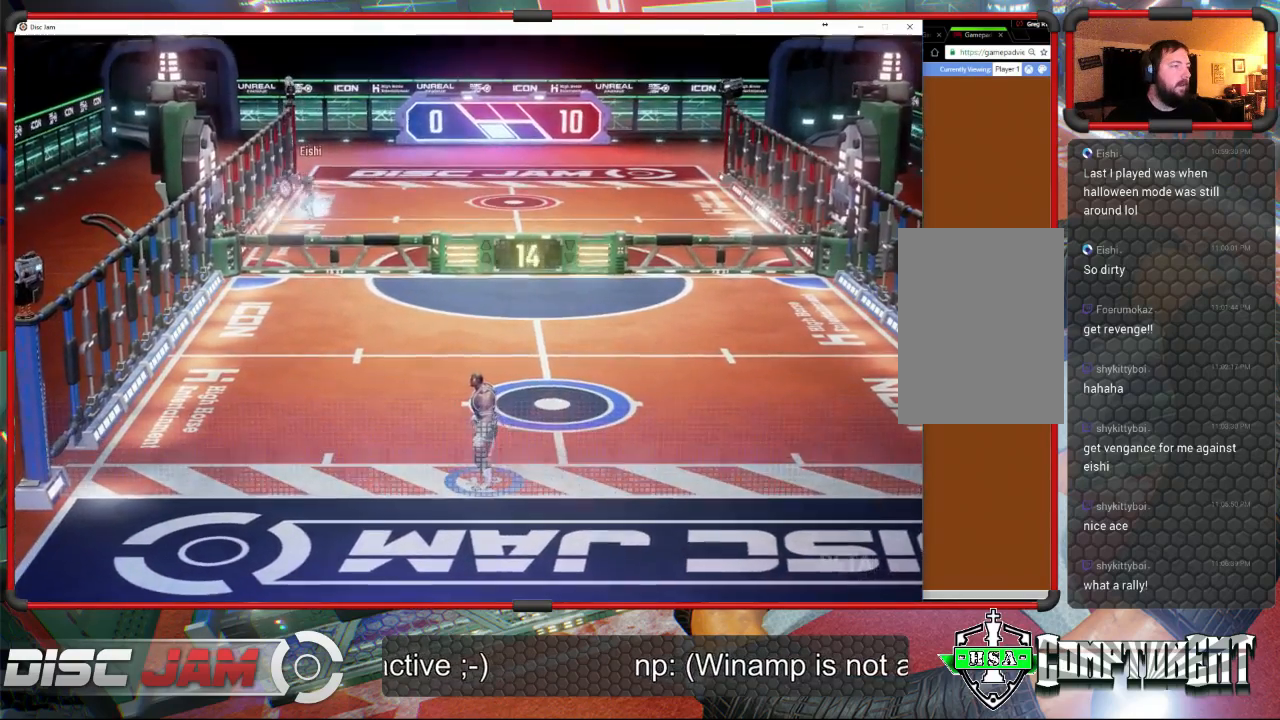
{"buttons": [], "left_stick": "up", "events": [[367, "left_stick", "up-left"], [500, "left_stick", "up"]]}
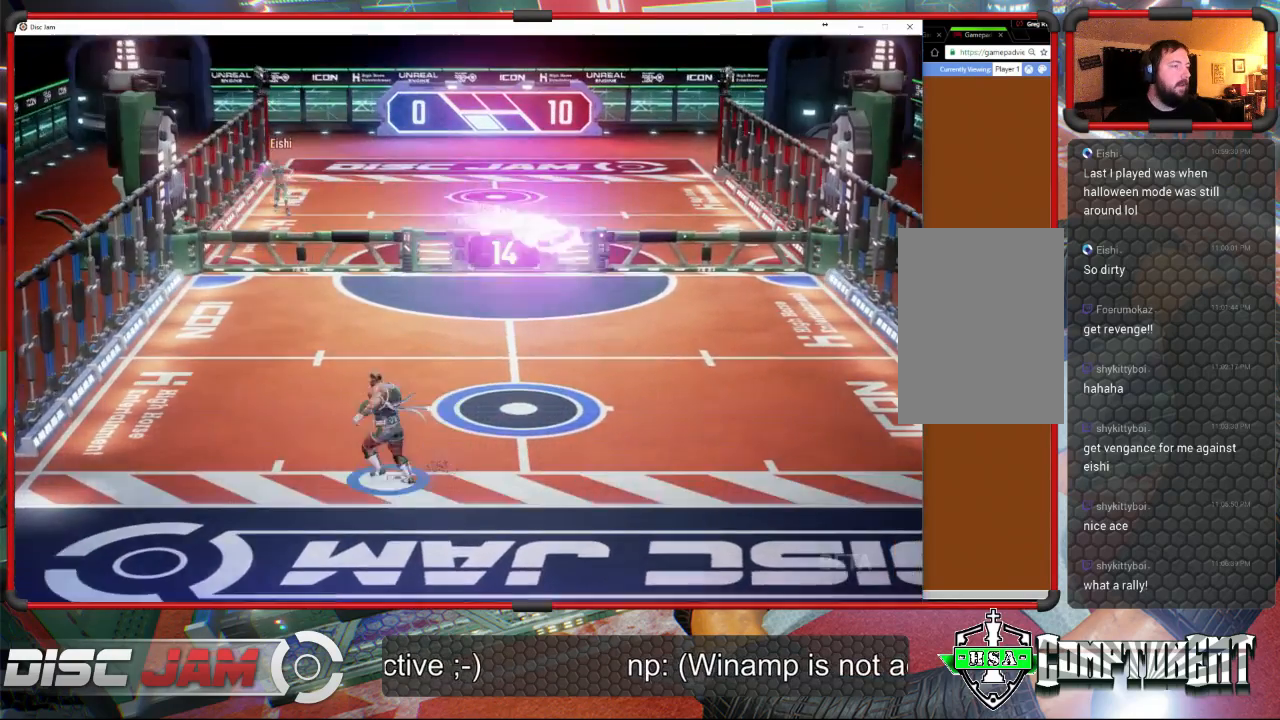
{"buttons": ["X", "L3"], "left_stick": "down-right", "events": [[100, "left_stick", "right"], [233, "X", "down"], [267, "L3", "down"], [267, "left_stick", "down-right"]]}
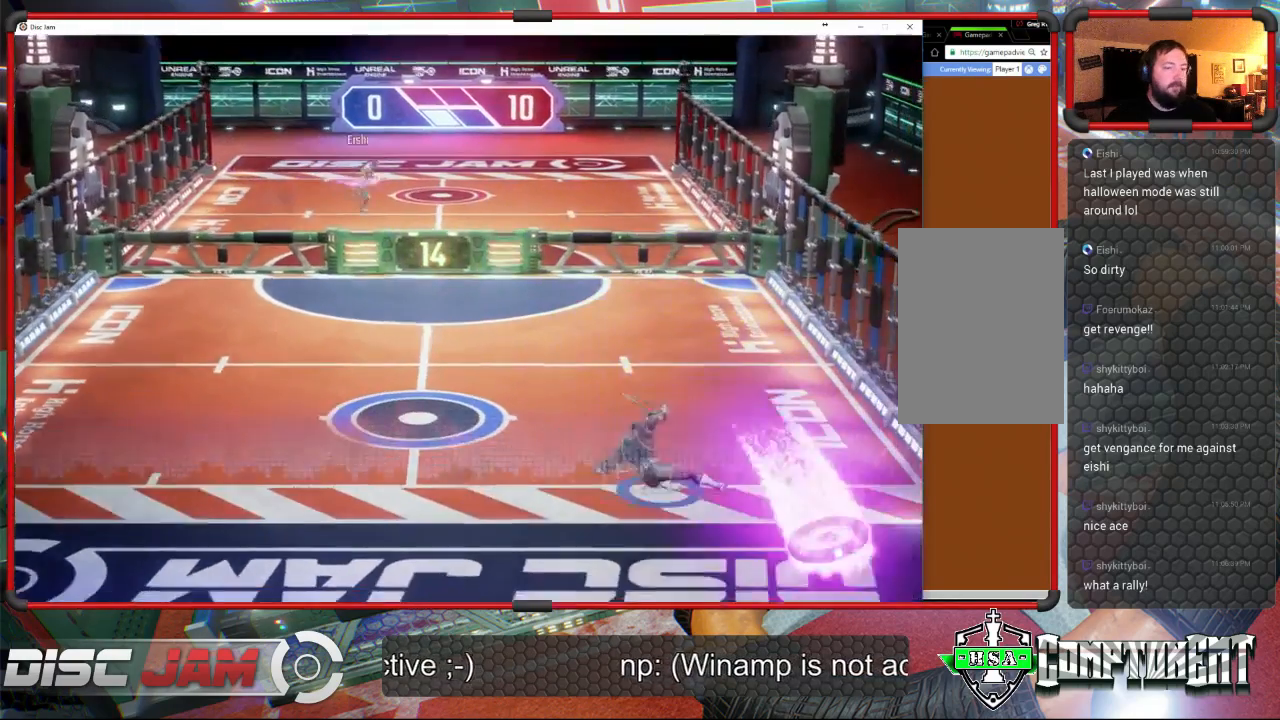
{"buttons": [], "left_stick": "center", "events": [[33, "L3", "up"], [133, "left_stick", "center"], [167, "X", "up"]]}
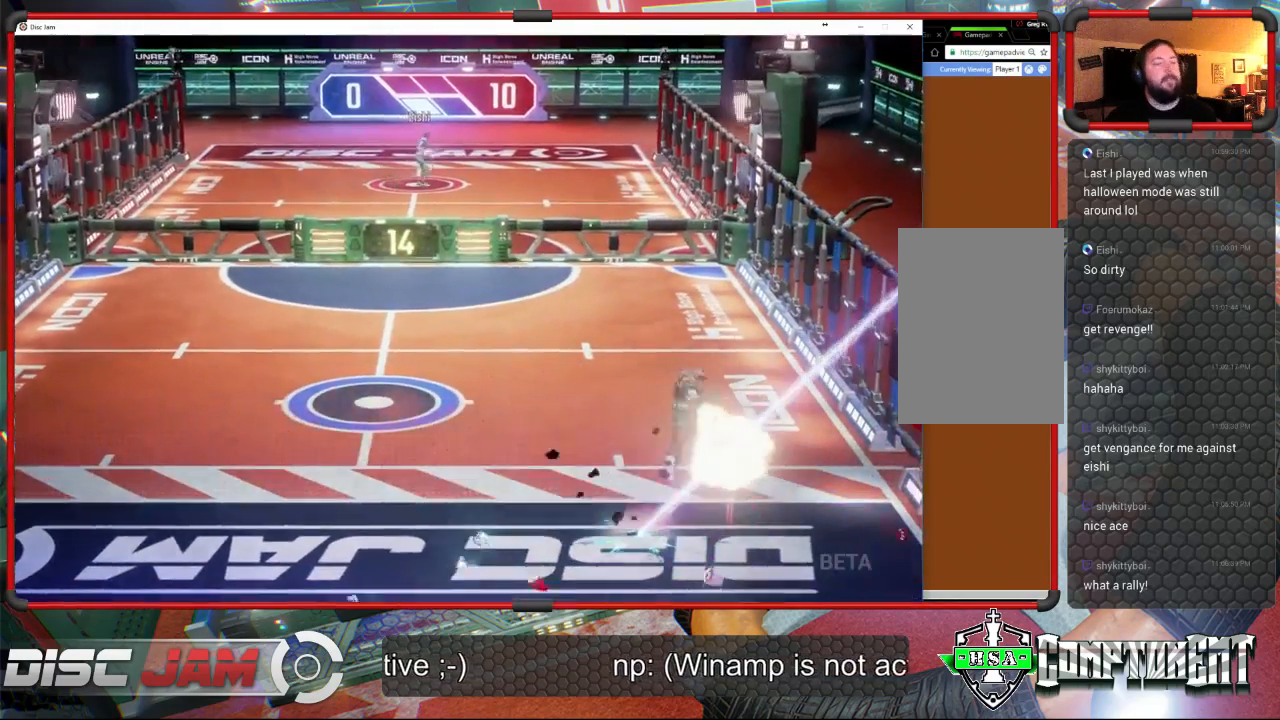
{"buttons": [], "left_stick": "center", "events": [[167, "DPAD_UP", "down"], [267, "DPAD_UP", "up"], [367, "DPAD_LEFT", "down"], [433, "DPAD_LEFT", "up"]]}
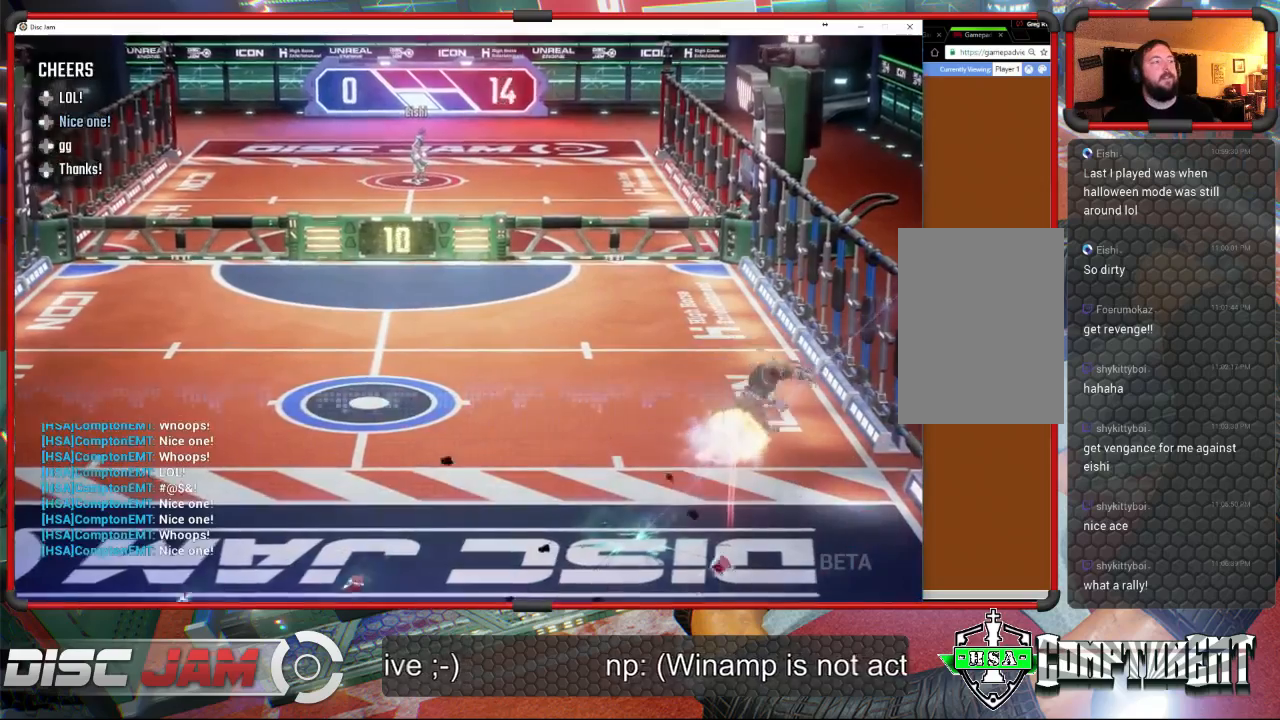
{"buttons": ["A"], "left_stick": "center", "events": [[400, "A", "down"]]}
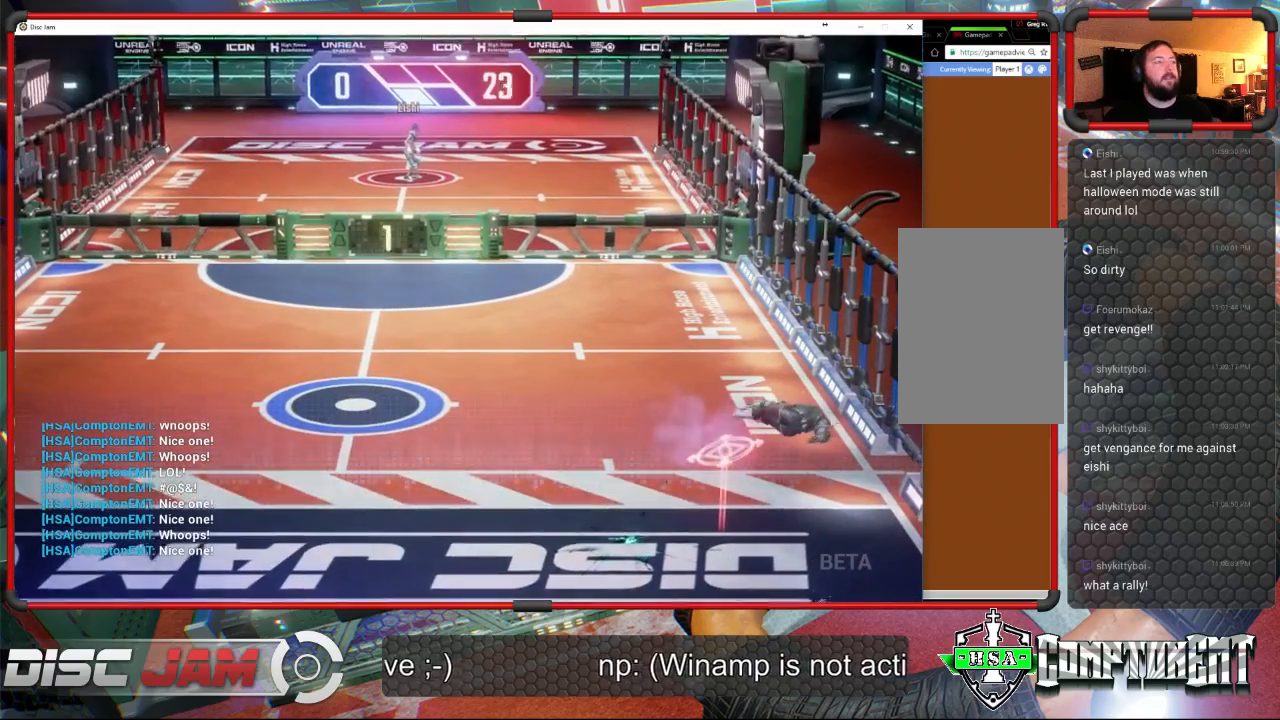
{"buttons": ["A"], "left_stick": "center", "events": []}
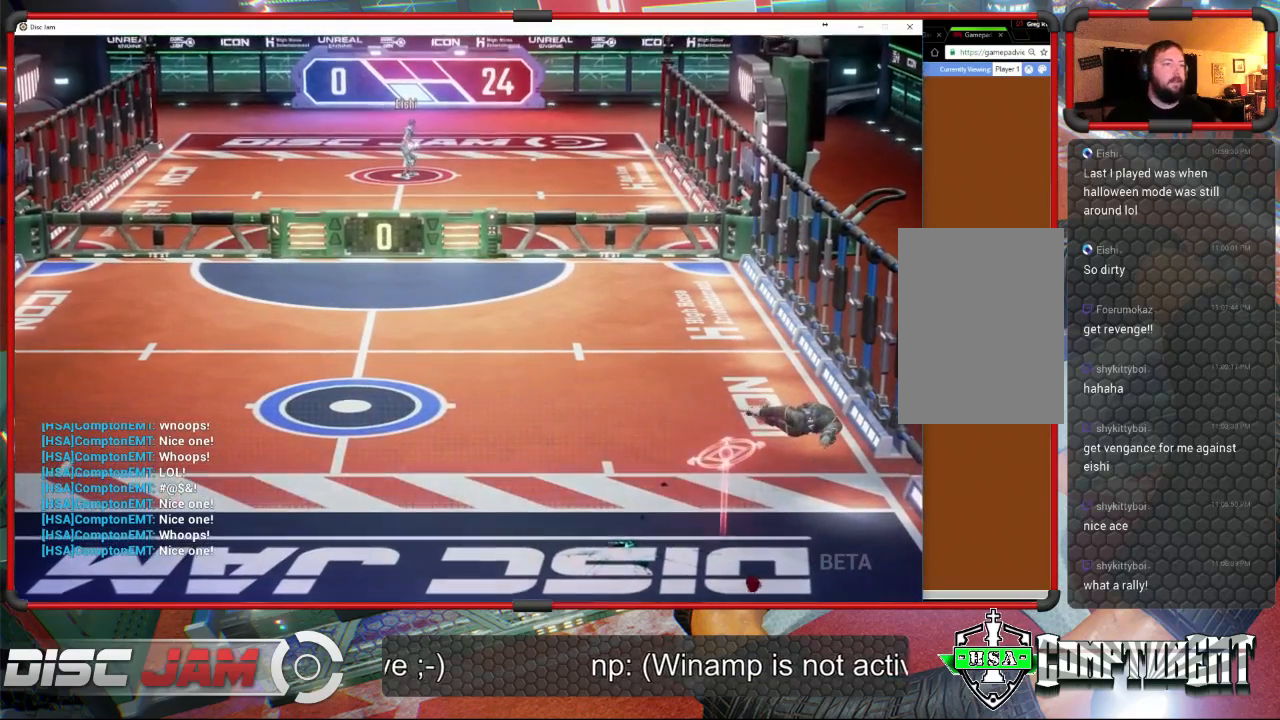
{"buttons": [], "left_stick": "down-left", "events": [[133, "A", "up"], [400, "left_stick", "down-left"]]}
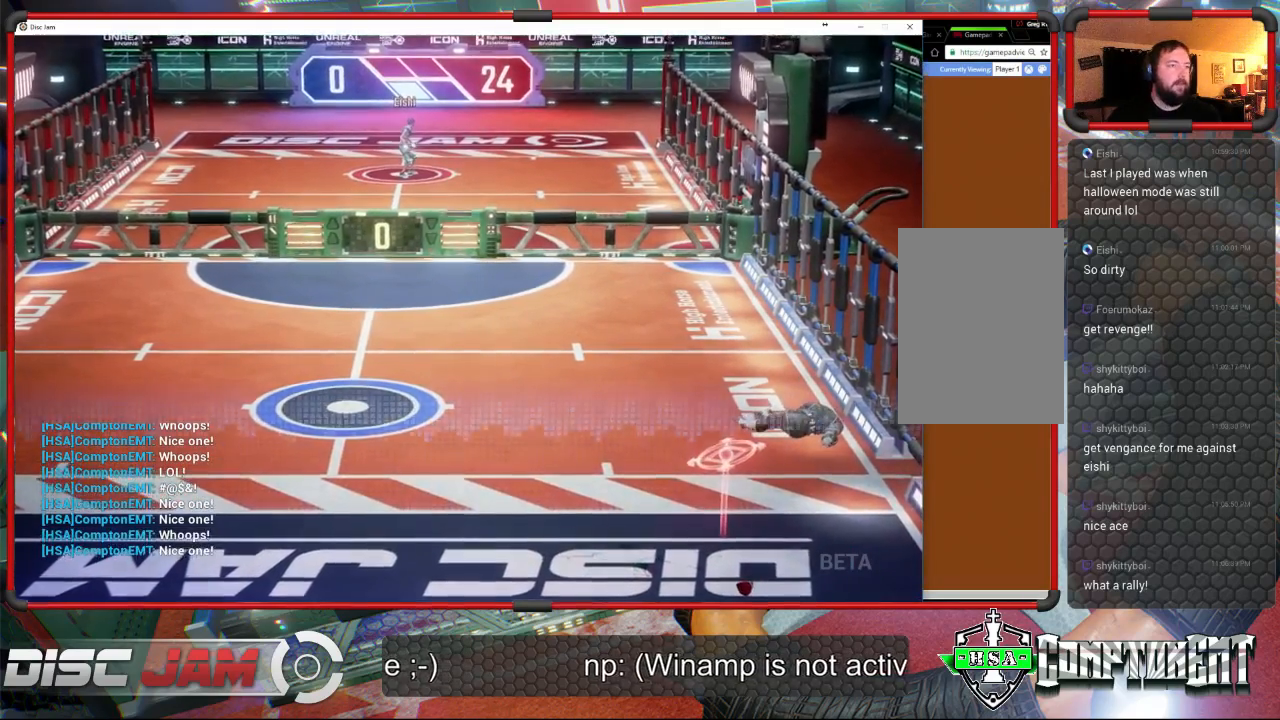
{"buttons": [], "left_stick": "center", "events": [[500, "left_stick", "center"]]}
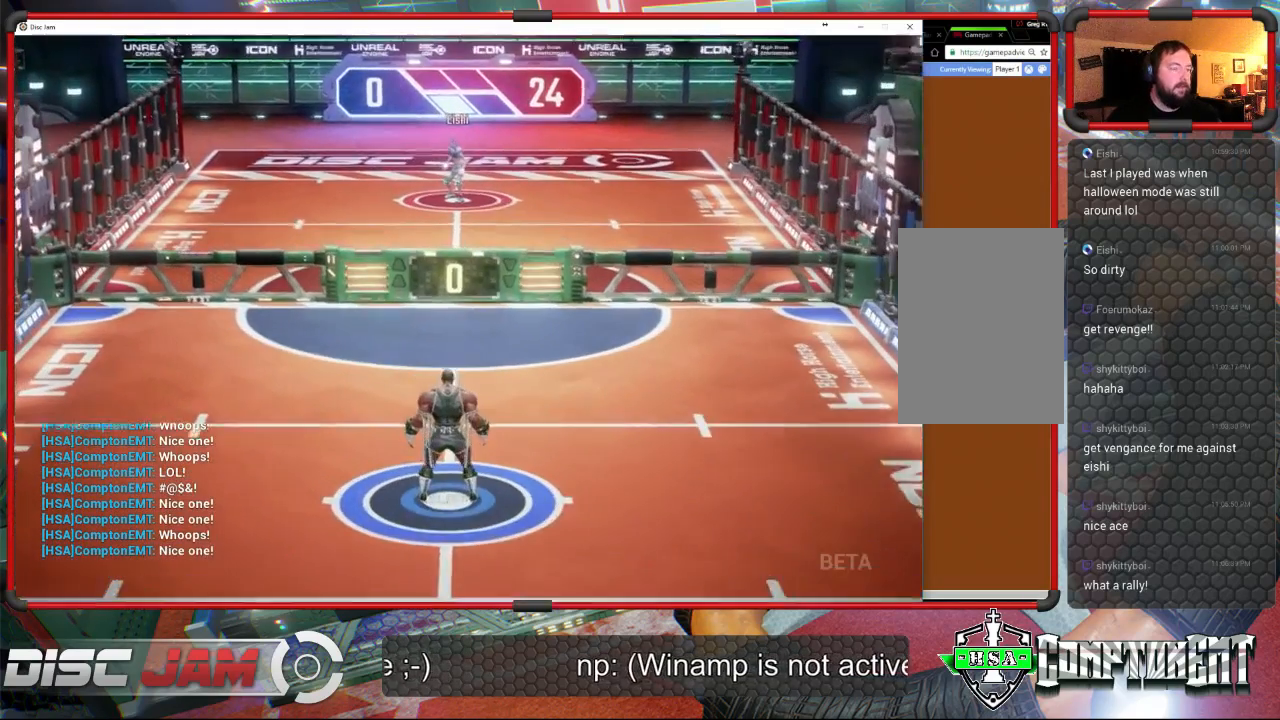
{"buttons": [], "left_stick": "down", "events": [[333, "left_stick", "down"]]}
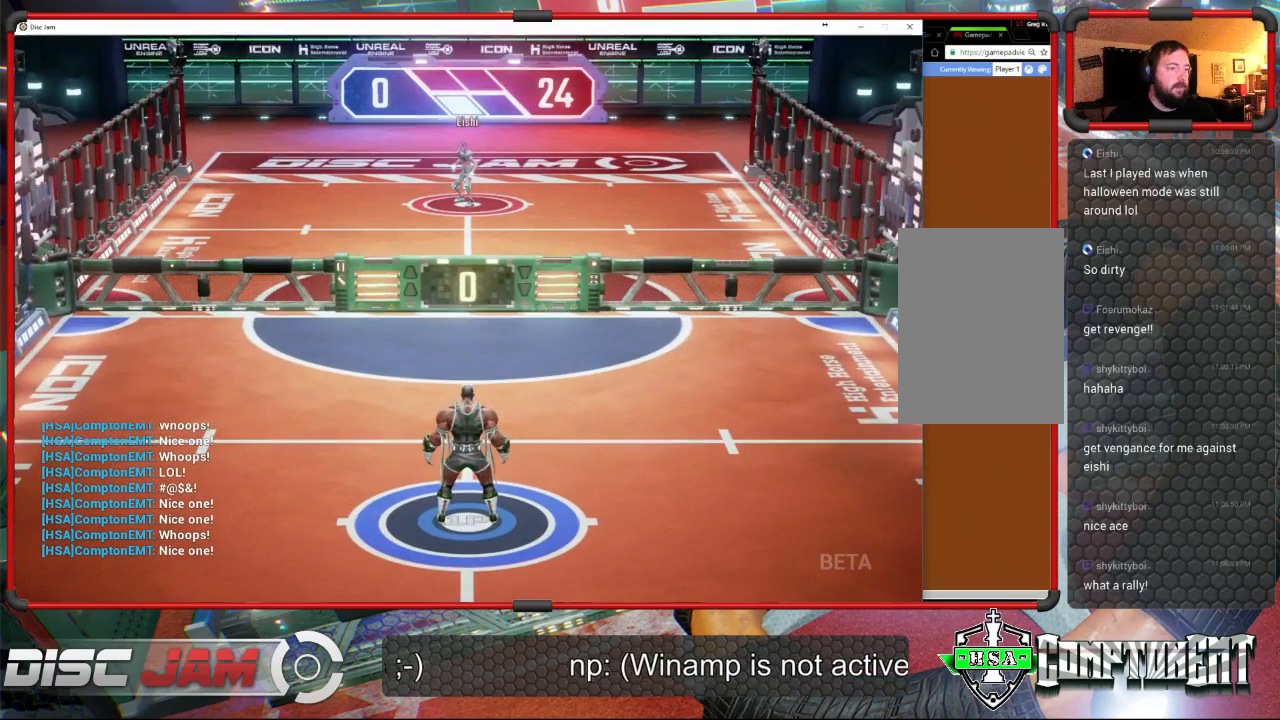
{"buttons": ["A", "L3"], "left_stick": "up-left", "events": [[467, "A", "down"], [467, "L3", "down"], [500, "left_stick", "up-left"]]}
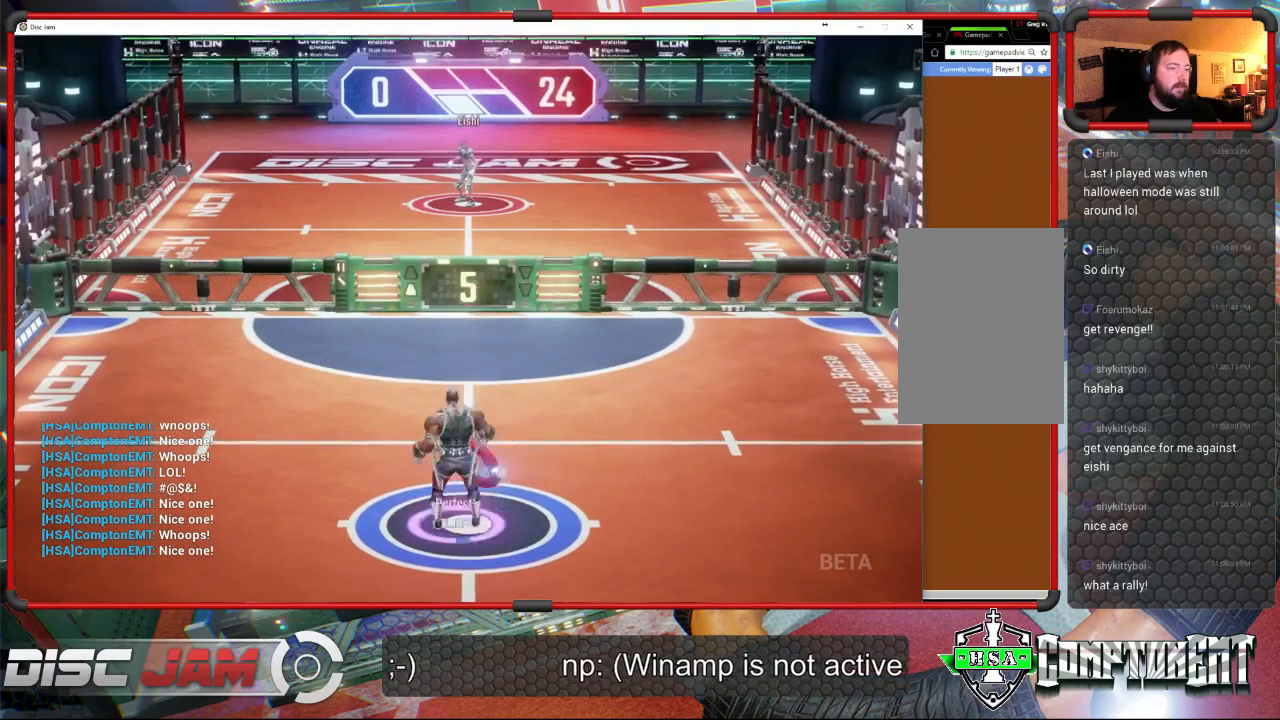
{"buttons": ["A", "L3"], "left_stick": "up", "events": [[200, "left_stick", "up"]]}
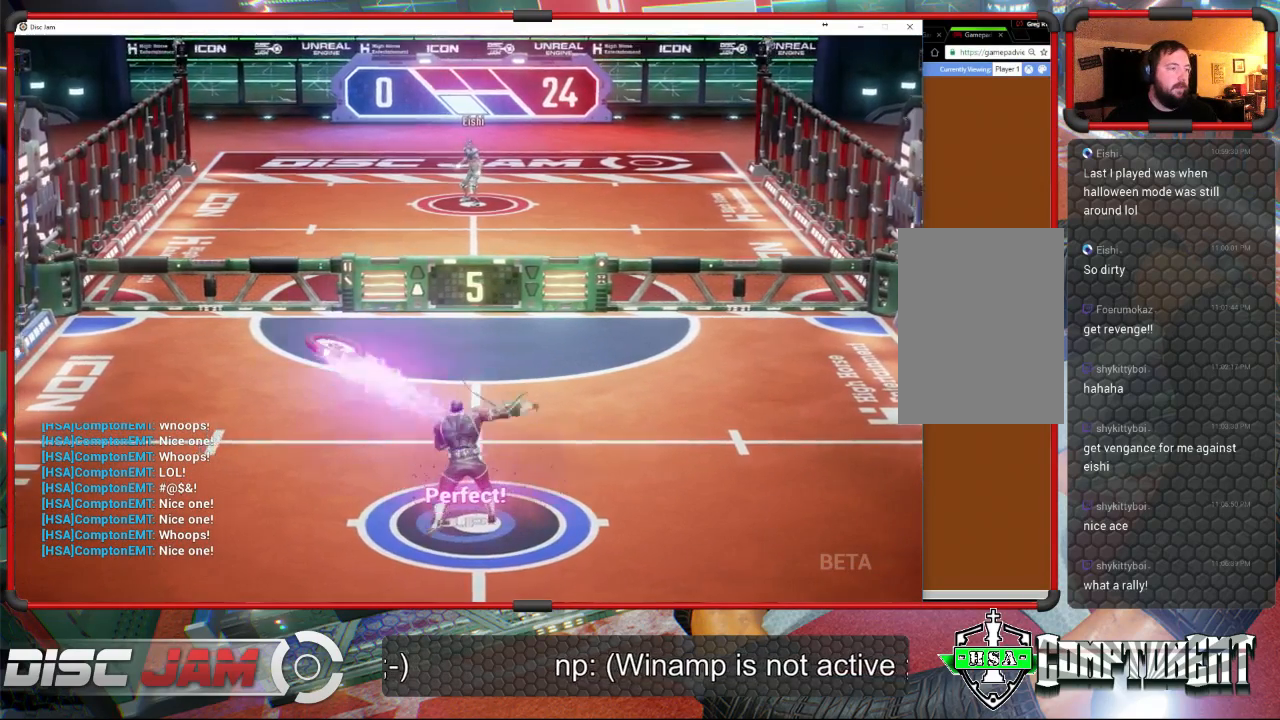
{"buttons": ["A"], "left_stick": "center", "events": [[100, "L3", "up"], [267, "left_stick", "up-left"], [367, "left_stick", "center"]]}
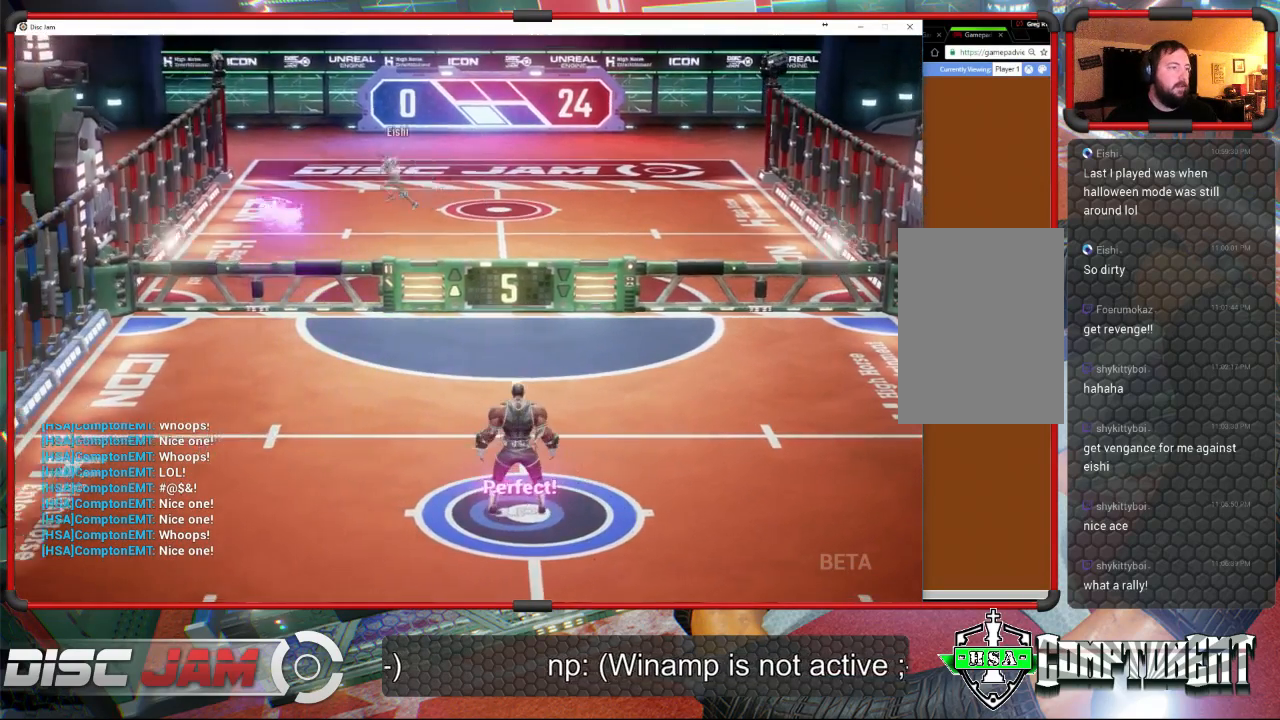
{"buttons": [], "left_stick": "center", "events": [[100, "A", "up"]]}